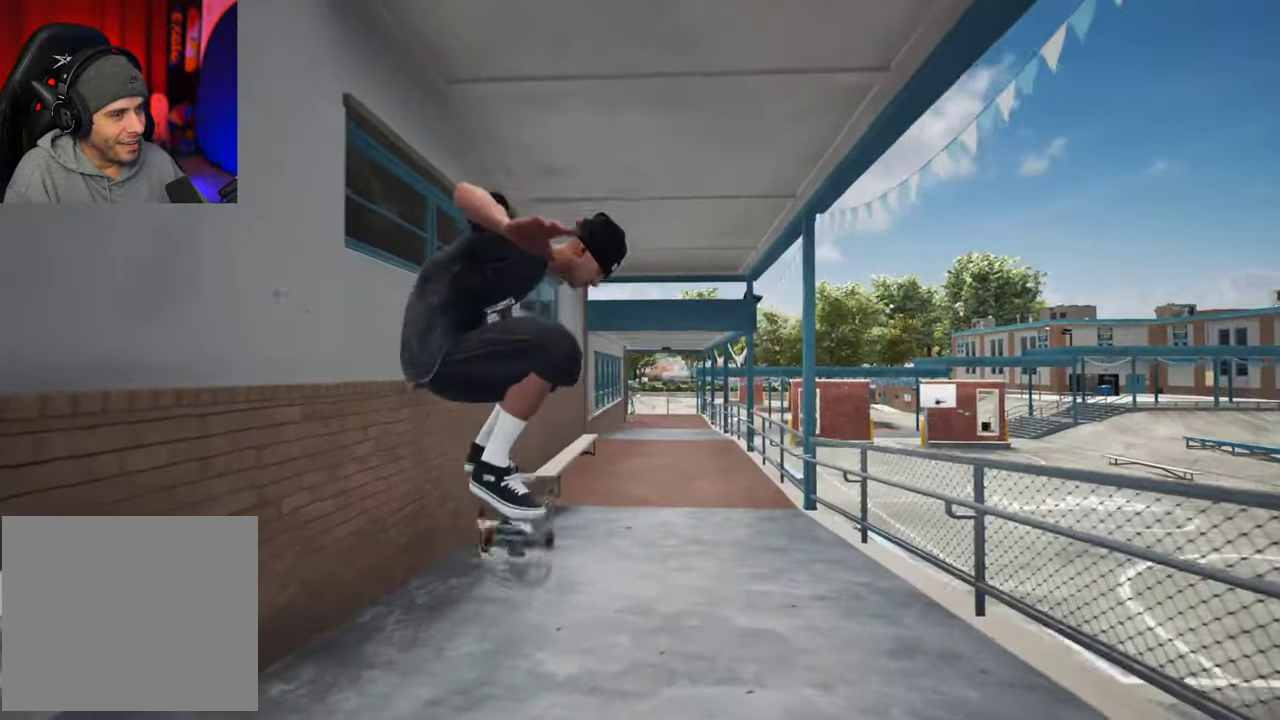
Gameplay with a controller (Xbox layout); each line is a JSON object with the inputs held at the frame after it (dt_ms = milliseconds from this image to that frame). "events" lists button and stick changes between this image and that frame as [ms after this image, input, new state], when the widget could be followed in between. This overlay highlights the sticks when they move; stick clicks (L3 R3) are not distinguishable. Not read: L3 R3.
{"dt_ms": 400, "buttons": ["R2"], "left_stick": "center", "right_stick": "center", "events": [[200, "right_stick", "center"], [216, "left_stick", "center"], [316, "R2", "down"]]}
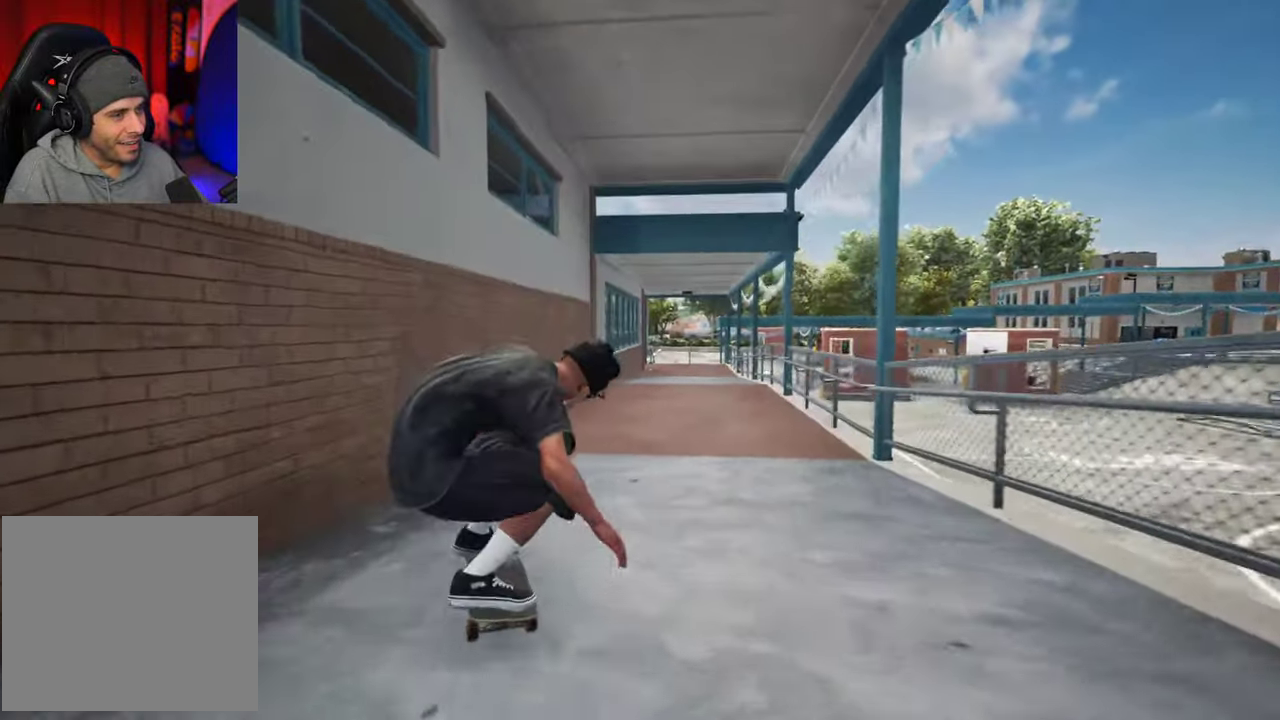
{"dt_ms": 600, "buttons": [], "left_stick": "center", "right_stick": "center", "events": [[550, "R2", "up"]]}
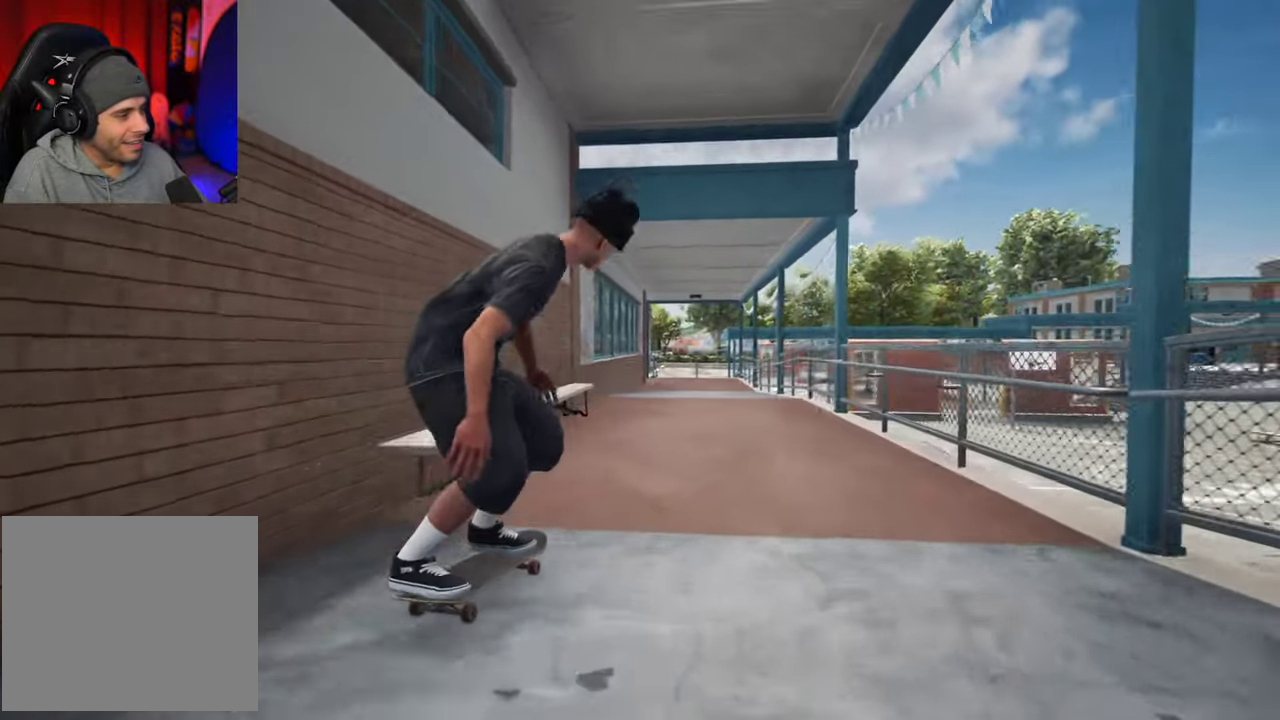
{"dt_ms": 600, "buttons": ["L2"], "left_stick": "center", "right_stick": "center", "events": [[333, "L2", "down"], [433, "L2", "up"], [533, "L2", "down"]]}
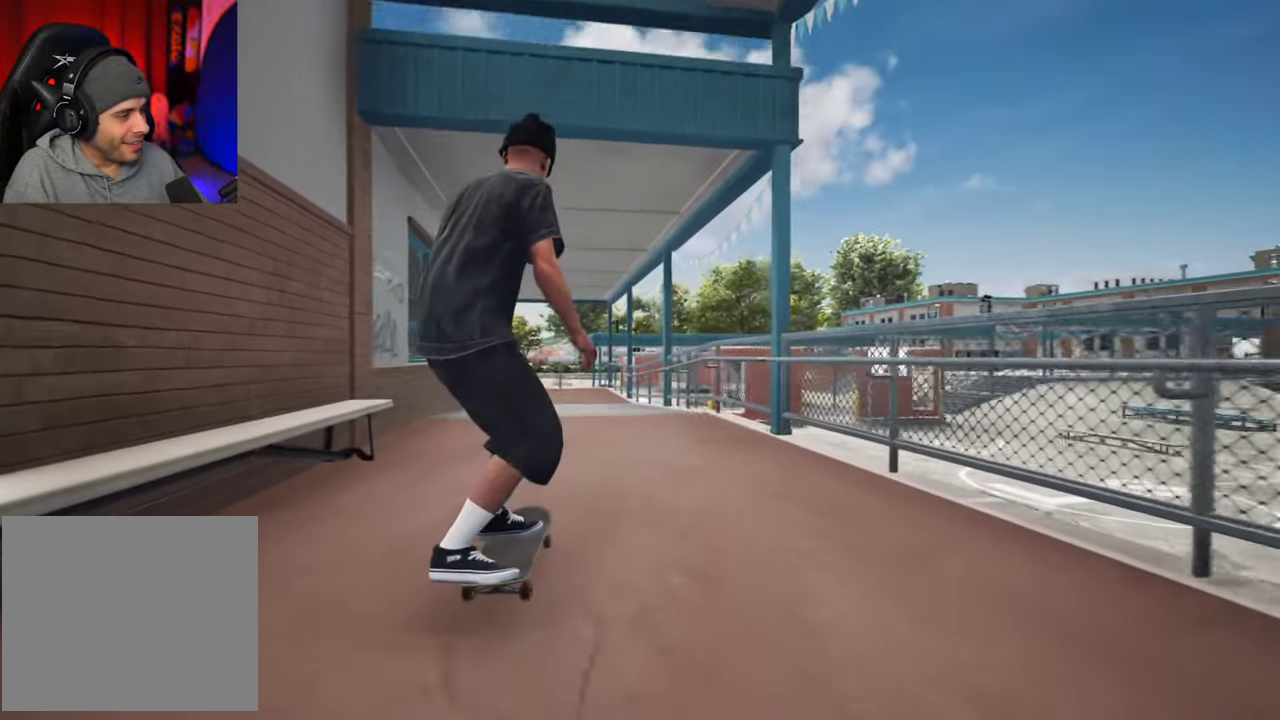
{"dt_ms": 600, "buttons": [], "left_stick": "up", "right_stick": "center", "events": [[50, "L2", "up"], [200, "L2", "down"], [233, "right_stick", "down"], [283, "L2", "up"], [500, "right_stick", "left"], [533, "left_stick", "up"], [600, "right_stick", "center"]]}
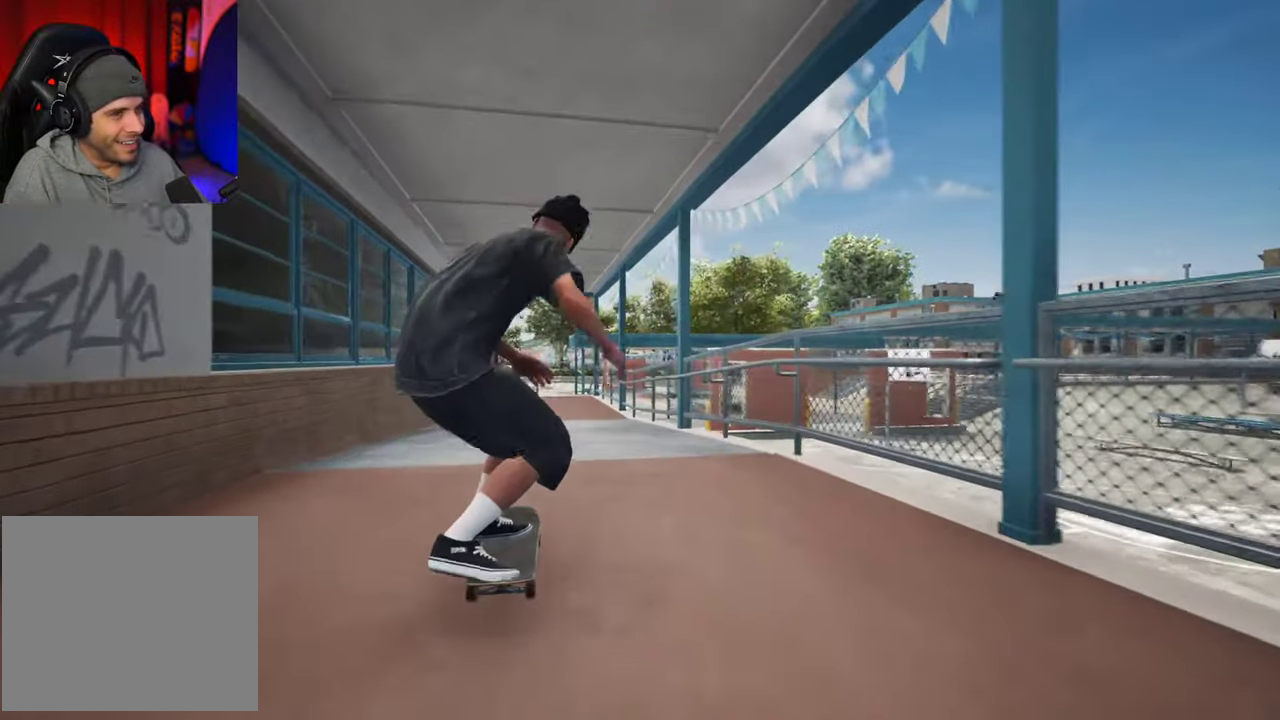
{"dt_ms": 300, "buttons": [], "left_stick": "up", "right_stick": "down", "events": [[50, "left_stick", "center"], [216, "left_stick", "up"], [233, "right_stick", "down"]]}
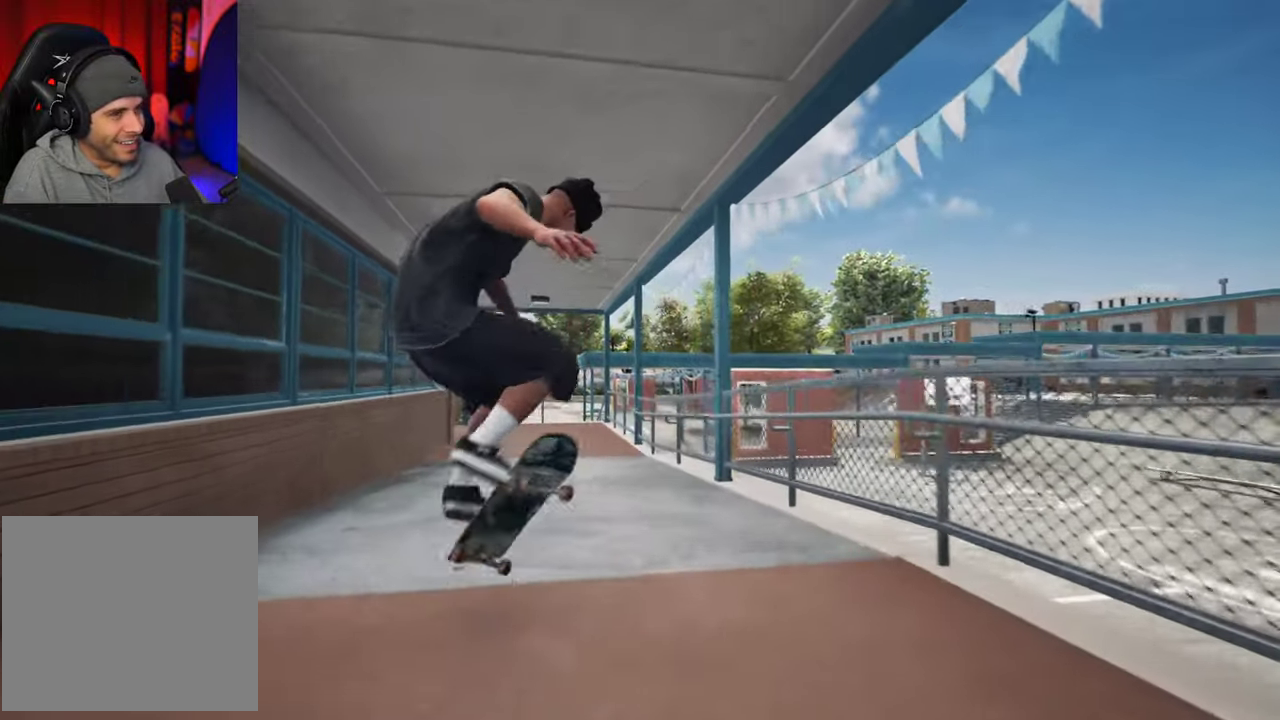
{"dt_ms": 600, "buttons": [], "left_stick": "center", "right_stick": "center", "events": [[216, "right_stick", "center"], [233, "left_stick", "center"]]}
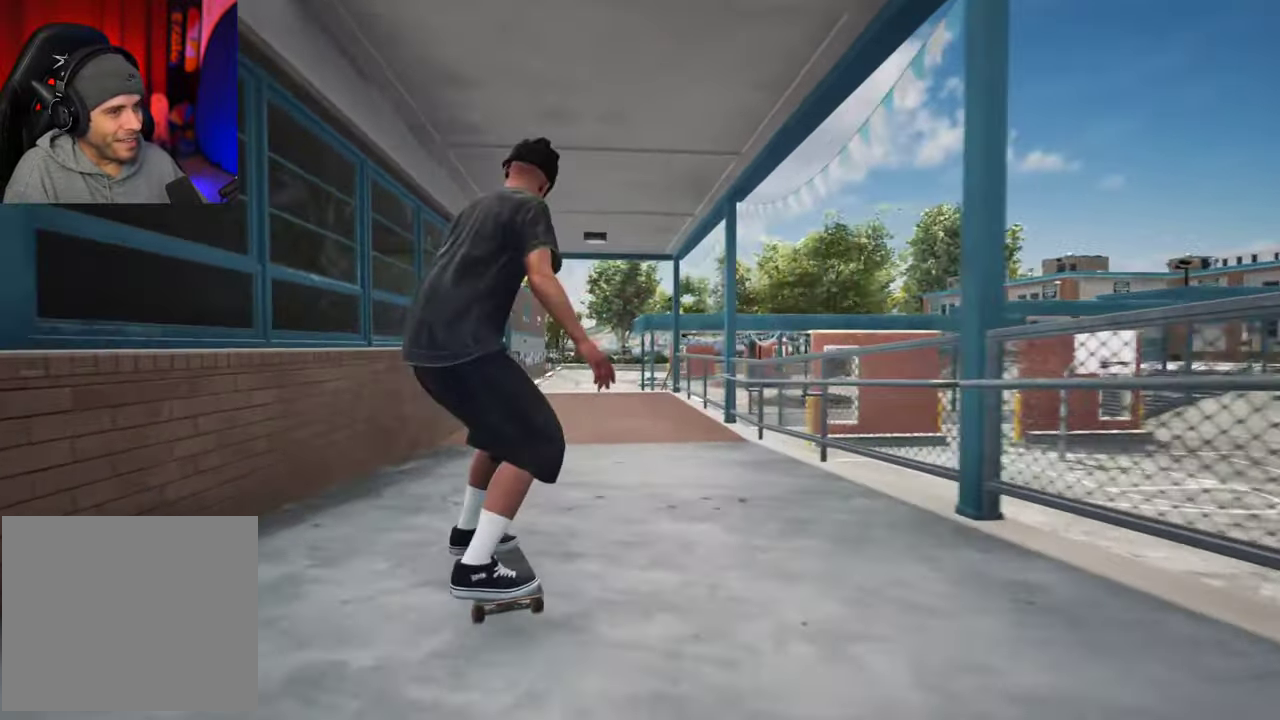
{"dt_ms": 400, "buttons": ["R2"], "left_stick": "center", "right_stick": "center", "events": [[150, "R2", "down"]]}